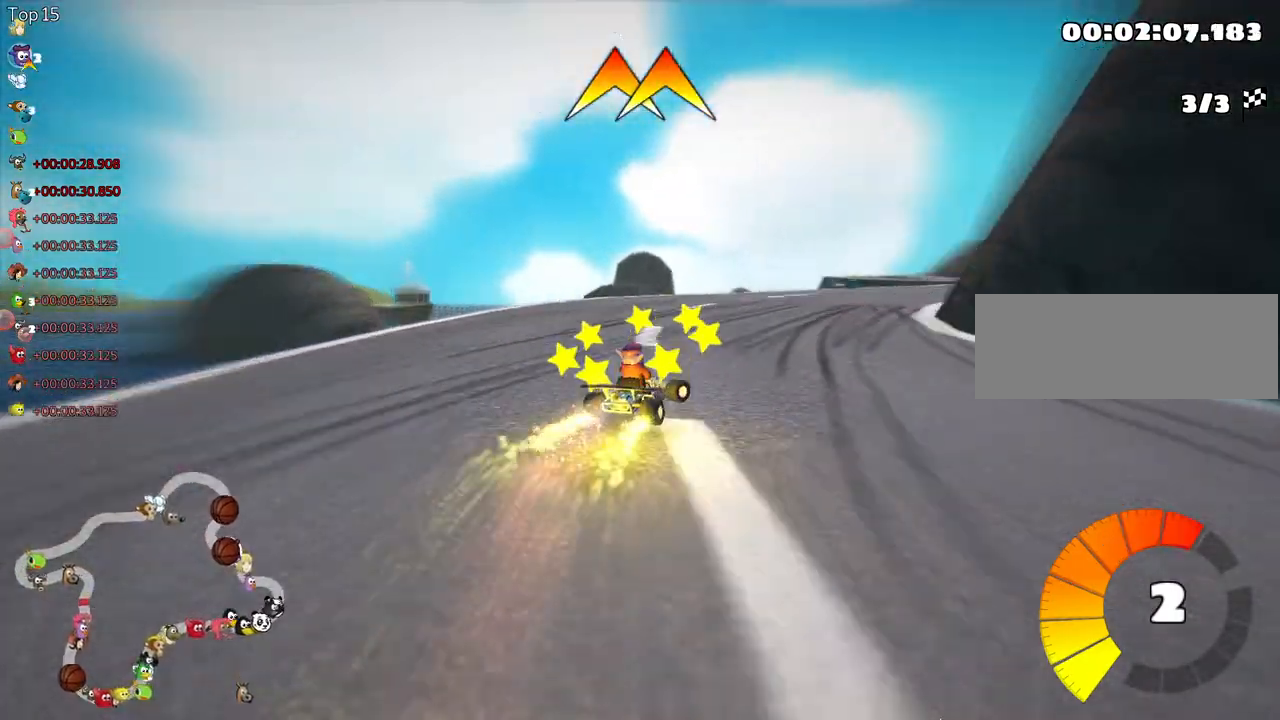
Gameplay with keyboard; each line is a JSON object with the keys held at the frame after it. "events" lists presses ("down") and releases ("up") of "down", "fire", "flag", "left", "look", "nitro", "right", "skid" and "up" between this image and that frame as [ms after this image, input, new state], when the widget could be followed in between. No other keys are recorded. Mouse input is not recorded. Key names are as the overlay labels them; some are game actions (e.g. jump) rather than physical keys.
{"keys": ["right", "skid", "up"], "events": []}
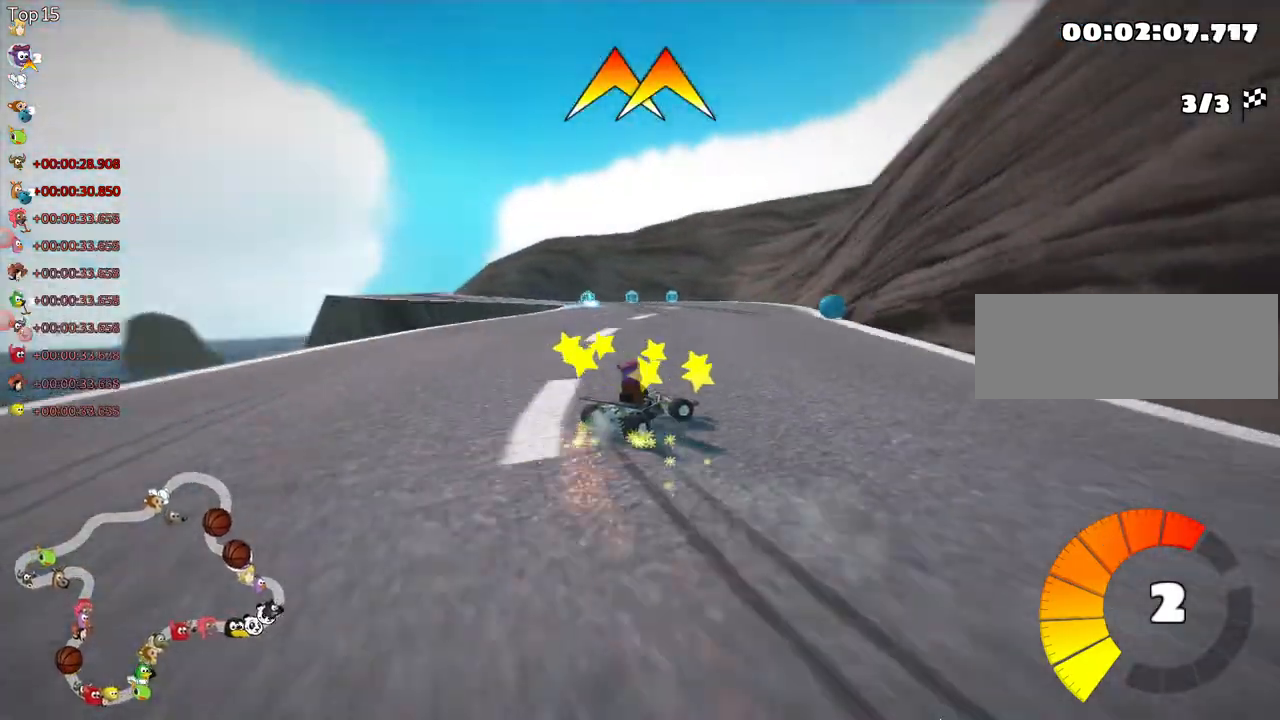
{"keys": ["left", "up"], "events": [[133, "right", "up"], [150, "left", "down"], [400, "skid", "up"]]}
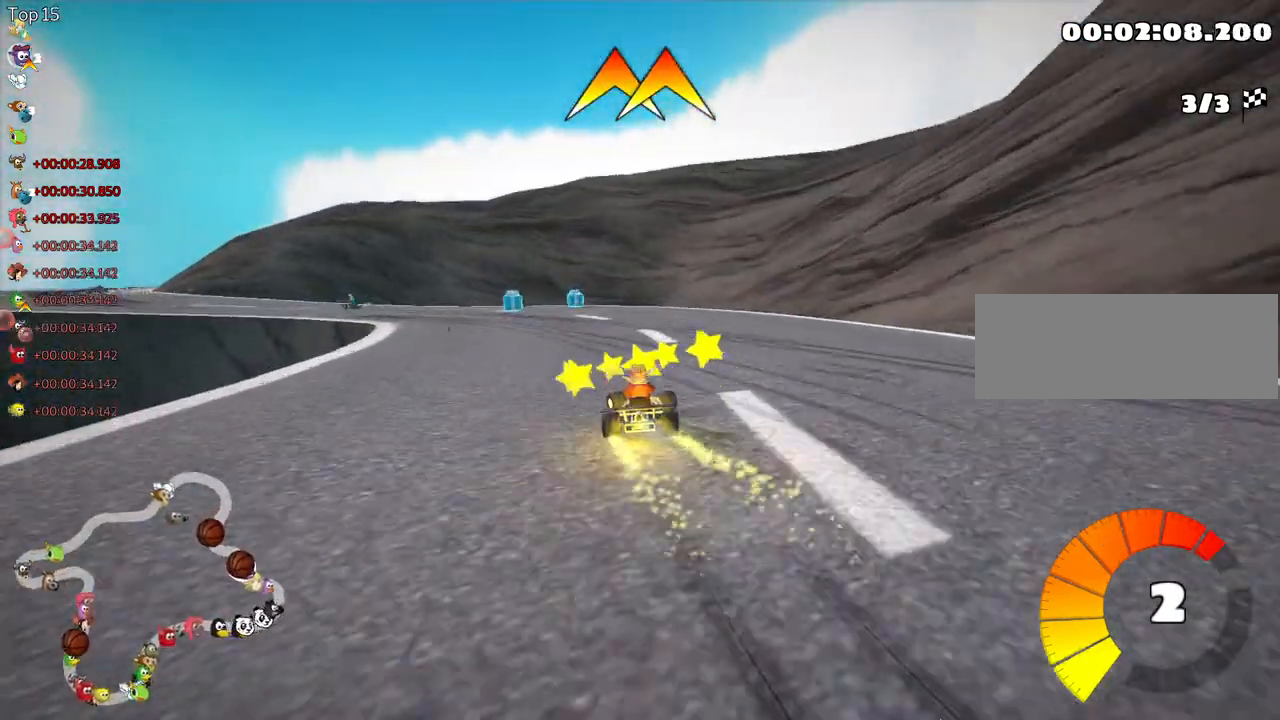
{"keys": ["left", "skid", "up"], "events": [[300, "skid", "down"], [317, "fire", "down"], [483, "fire", "up"]]}
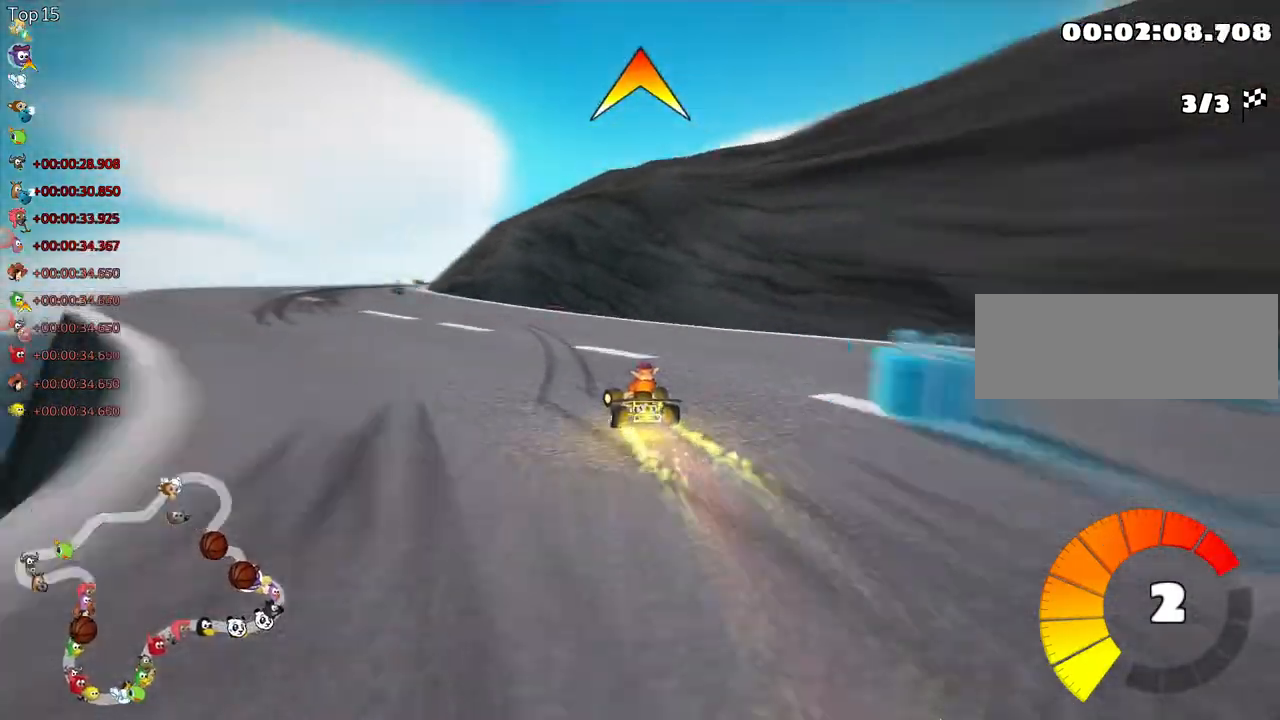
{"keys": ["right", "skid", "up"], "events": [[133, "skid", "up"], [250, "left", "up"], [450, "skid", "down"], [483, "right", "down"]]}
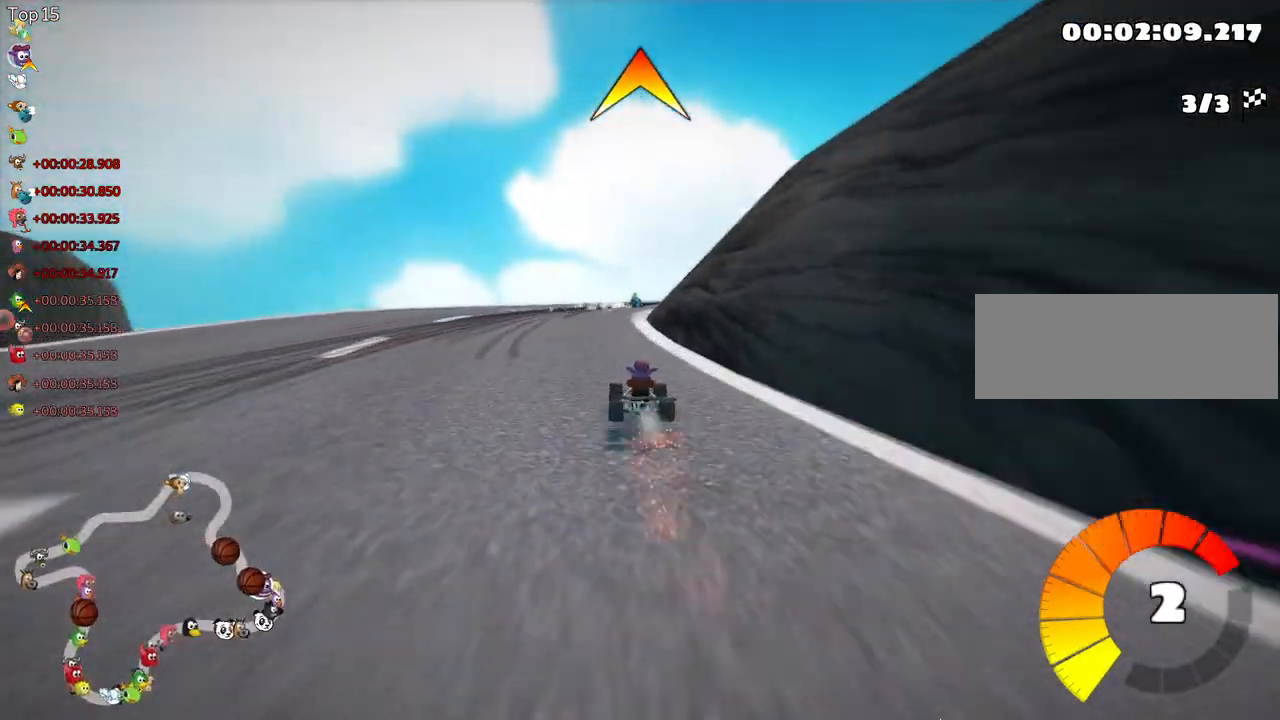
{"keys": ["right", "skid", "up"], "events": []}
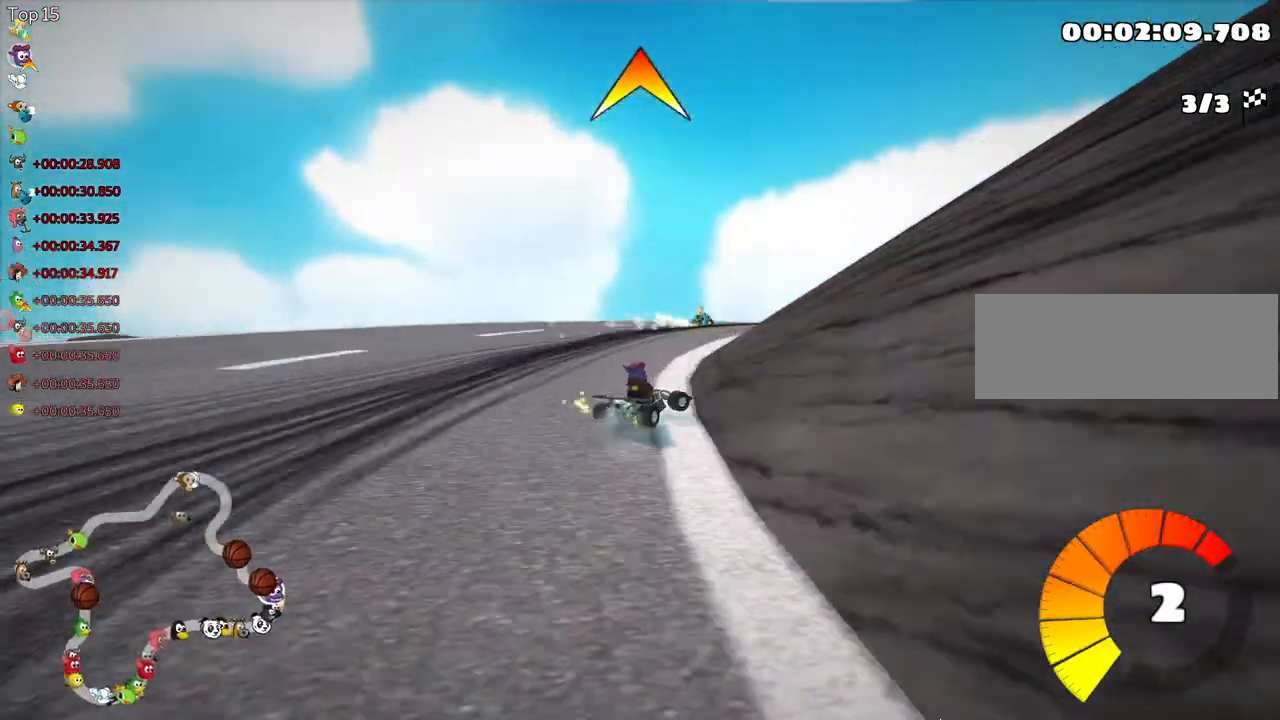
{"keys": ["fire", "right", "up"], "events": [[33, "nitro", "down"], [217, "nitro", "up"], [433, "fire", "down"], [467, "skid", "up"]]}
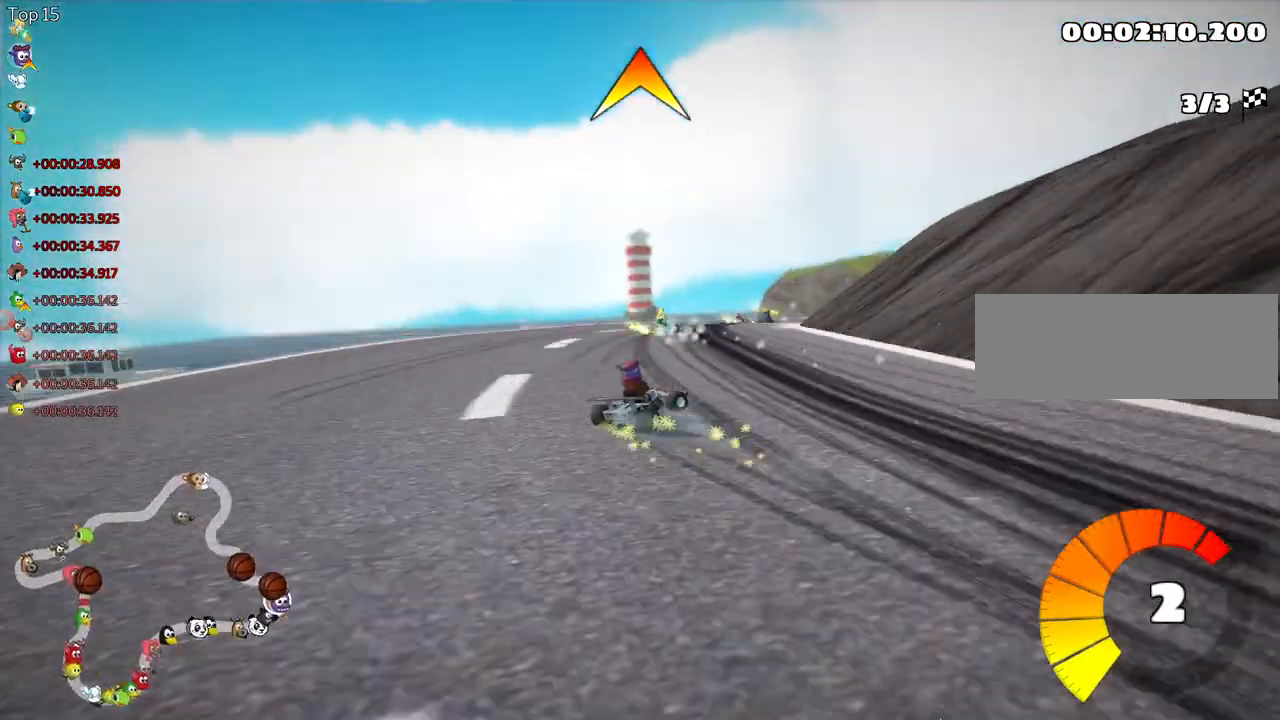
{"keys": ["up"], "events": [[100, "right", "up"], [133, "fire", "up"]]}
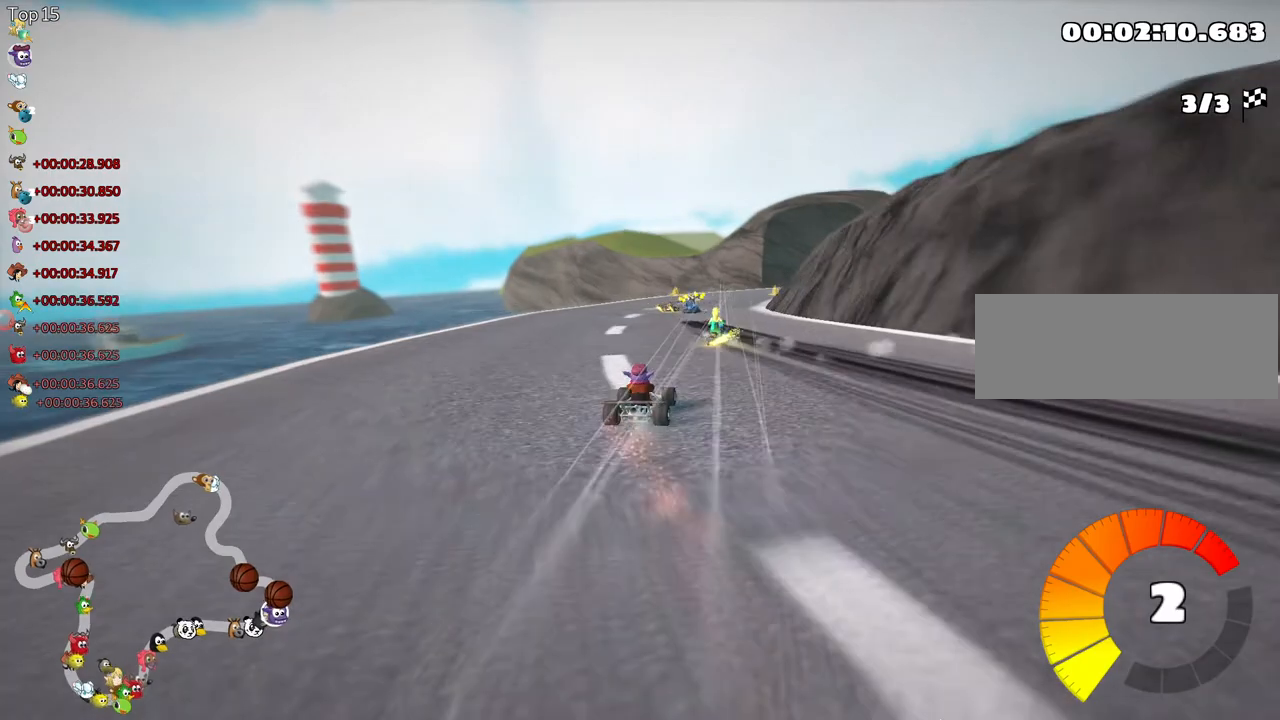
{"keys": ["right", "skid", "up"], "events": [[417, "skid", "down"], [433, "right", "down"]]}
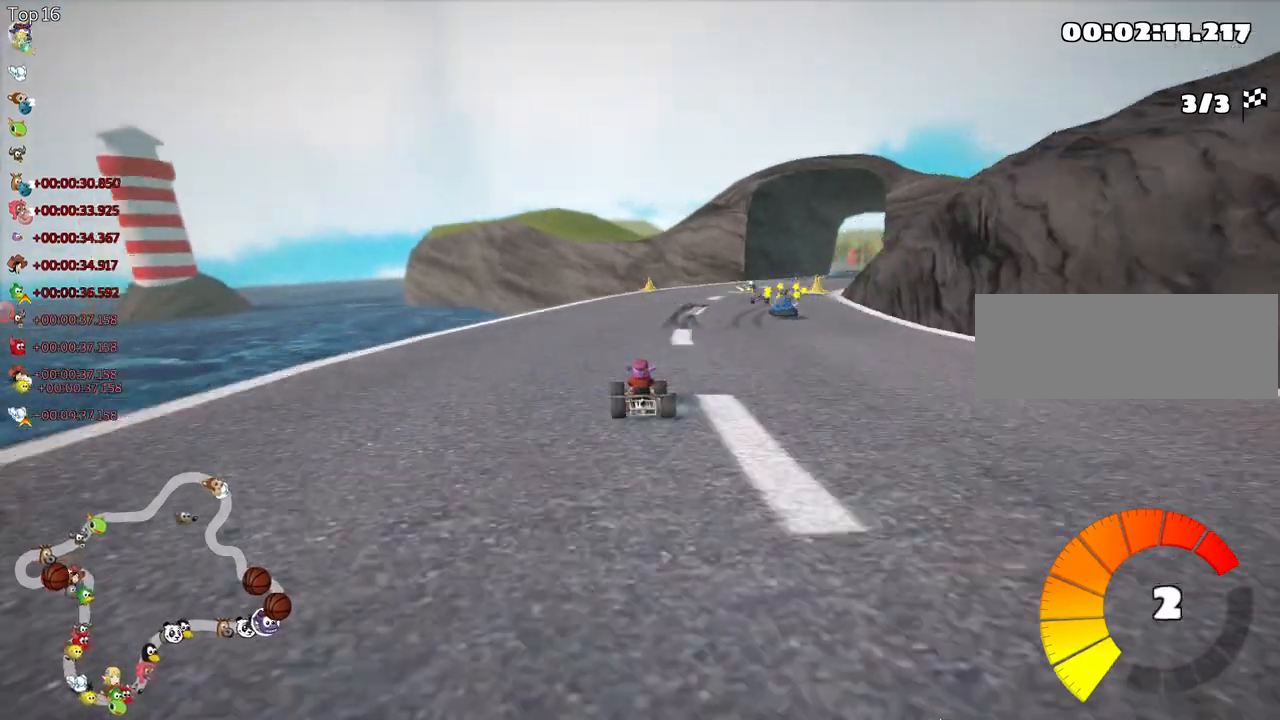
{"keys": ["right"], "events": [[117, "right", "up"], [317, "right", "down"], [400, "skid", "up"], [400, "up", "up"]]}
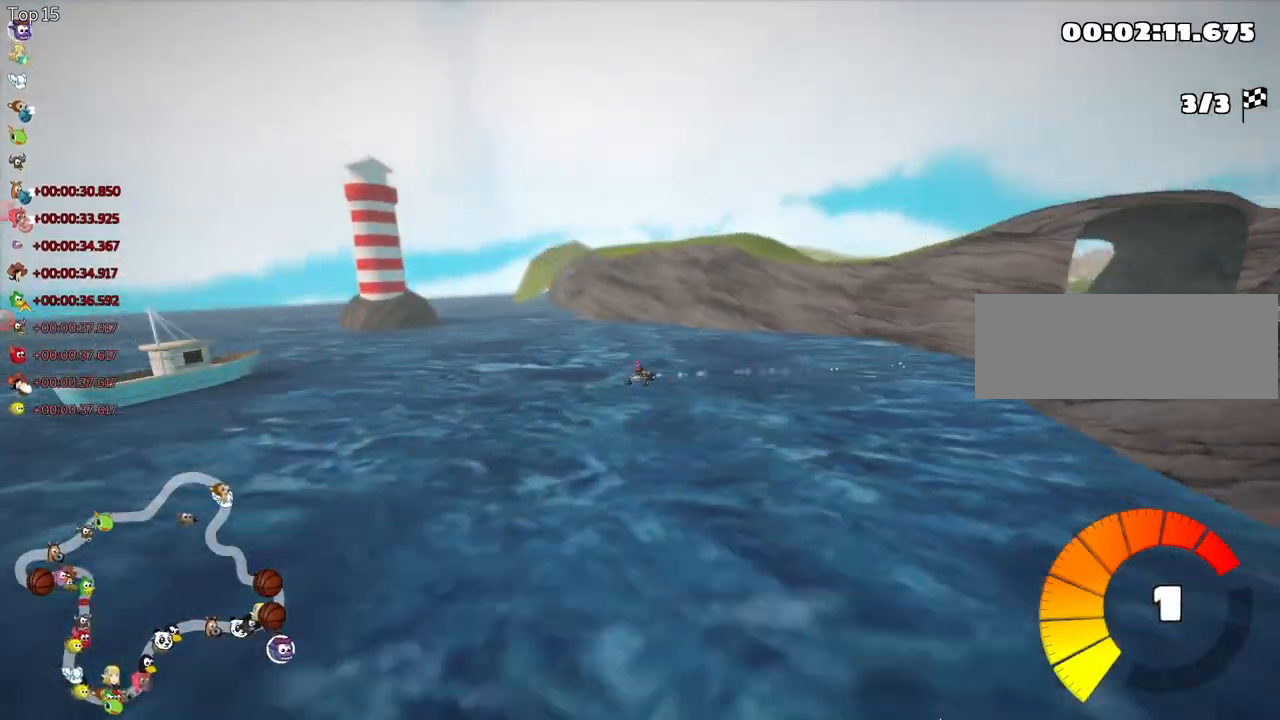
{"keys": ["right"], "events": [[267, "flag", "down"], [500, "flag", "up"]]}
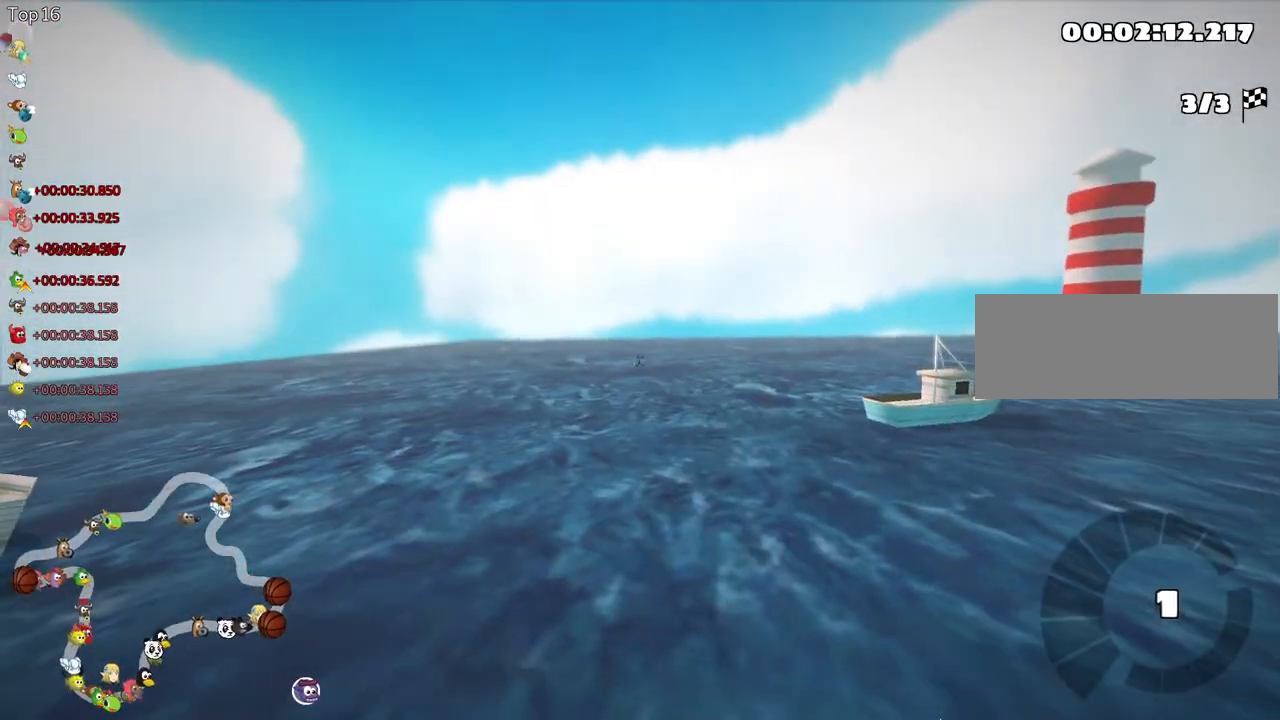
{"keys": ["right", "up"], "events": [[400, "up", "down"]]}
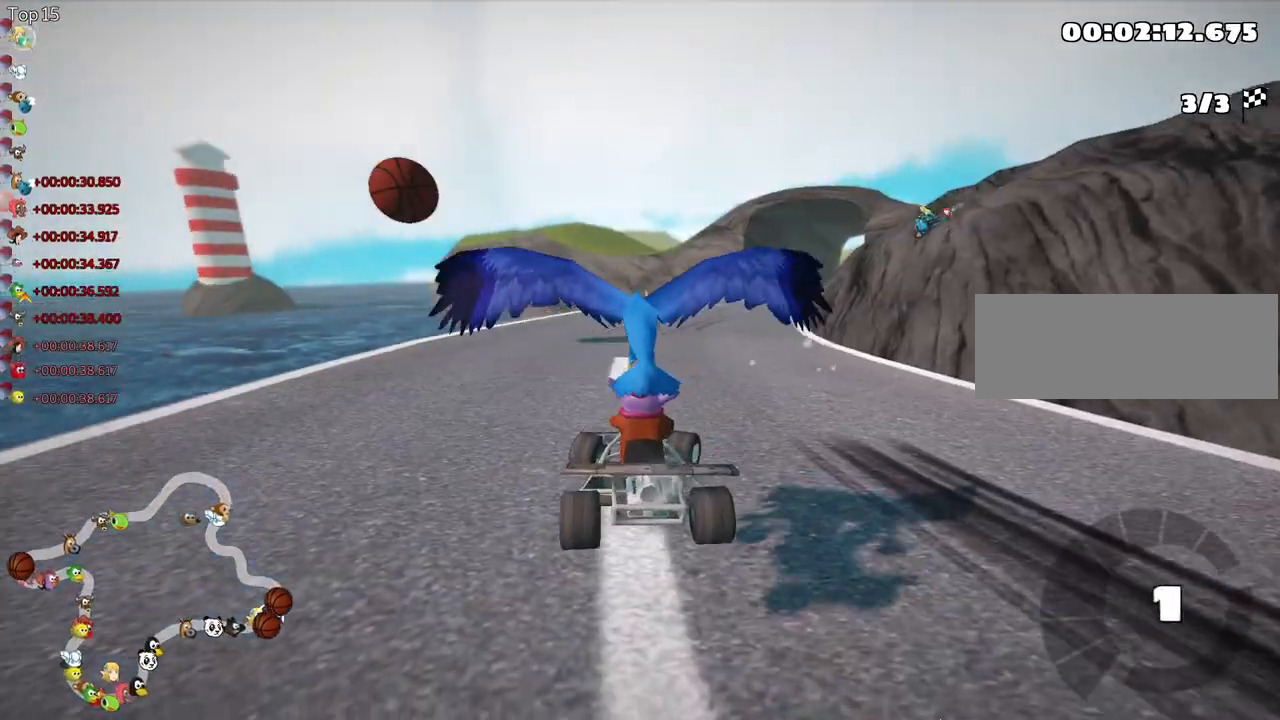
{"keys": ["right", "up"], "events": []}
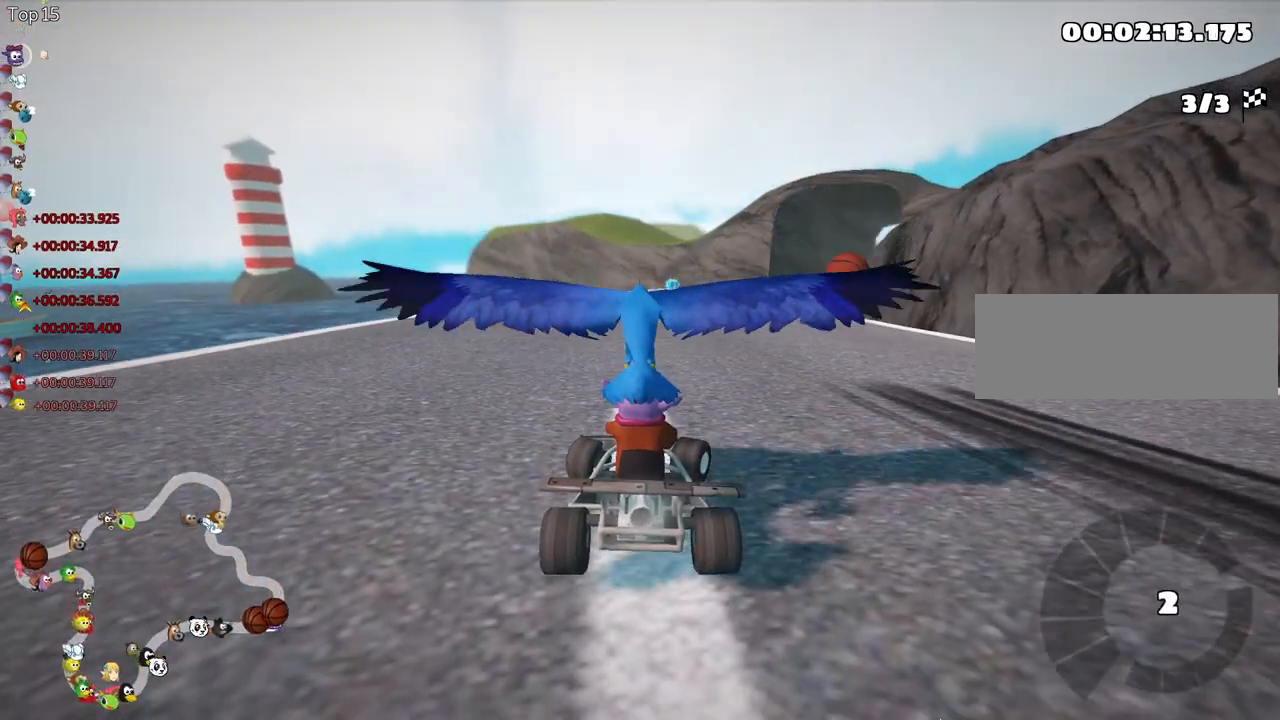
{"keys": ["nitro", "up"], "events": [[183, "right", "up"], [250, "nitro", "down"]]}
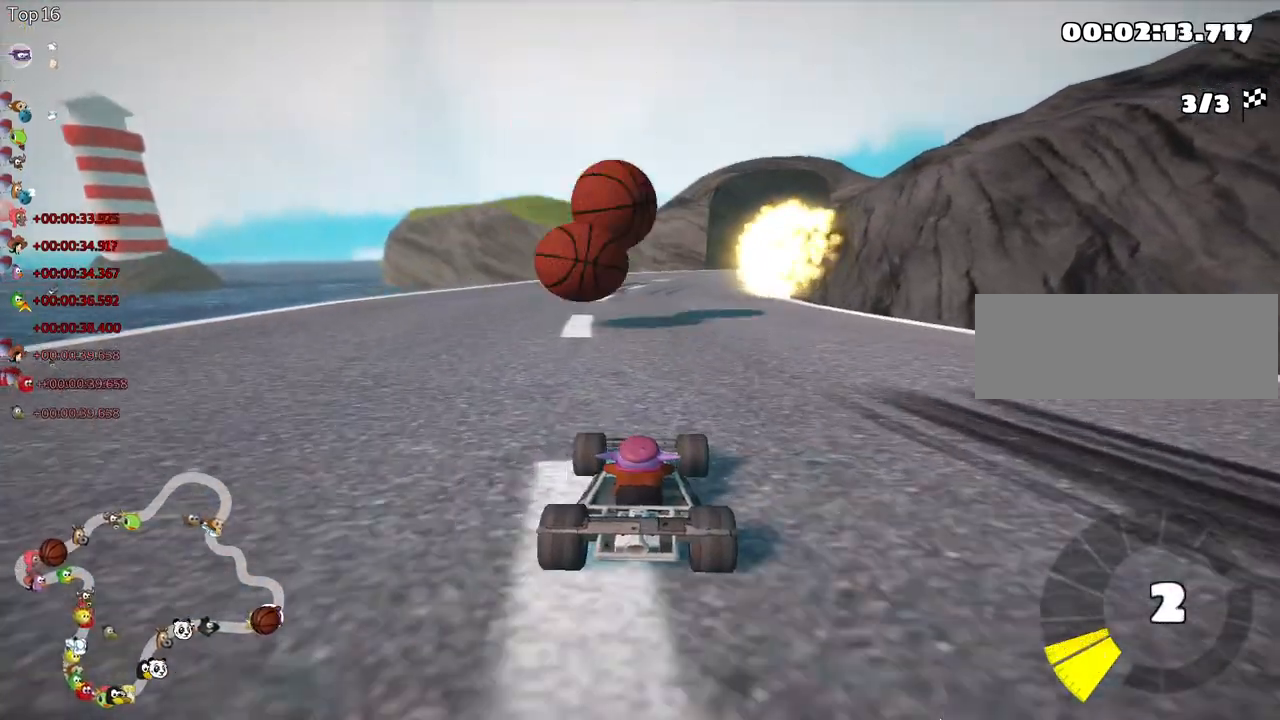
{"keys": ["up"], "events": [[50, "nitro", "up"]]}
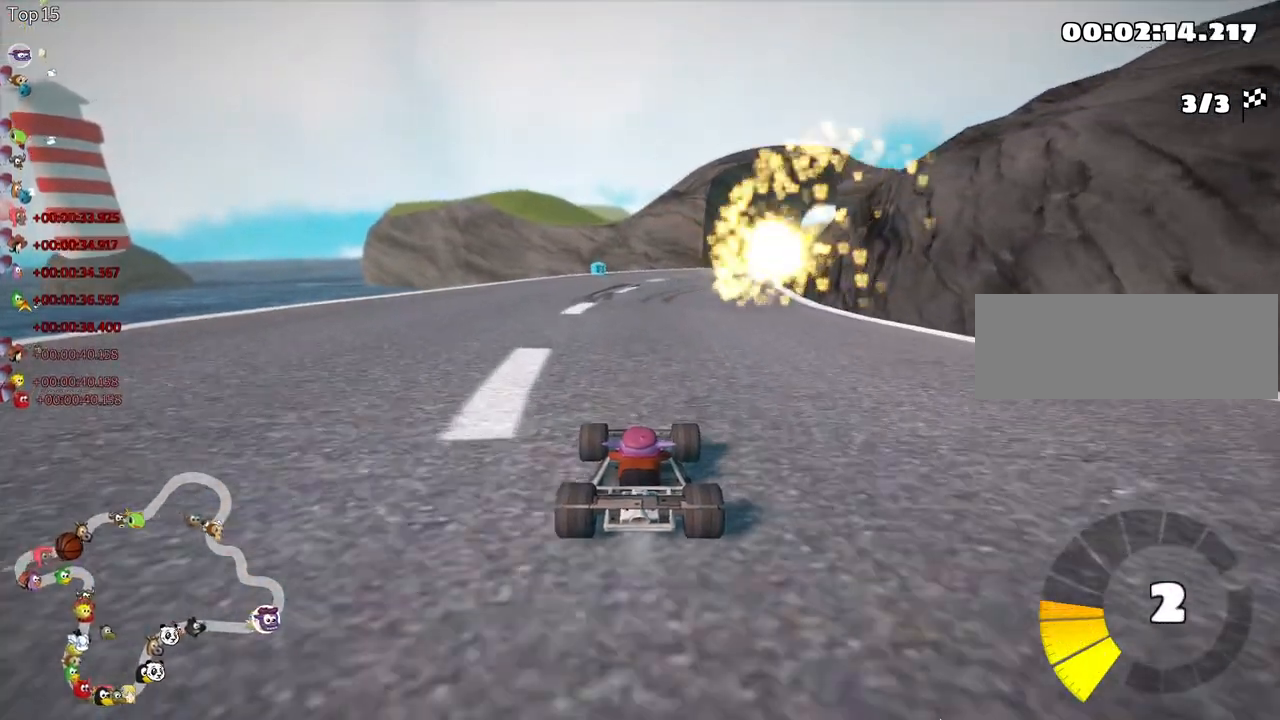
{"keys": ["left", "up"], "events": [[150, "left", "down"]]}
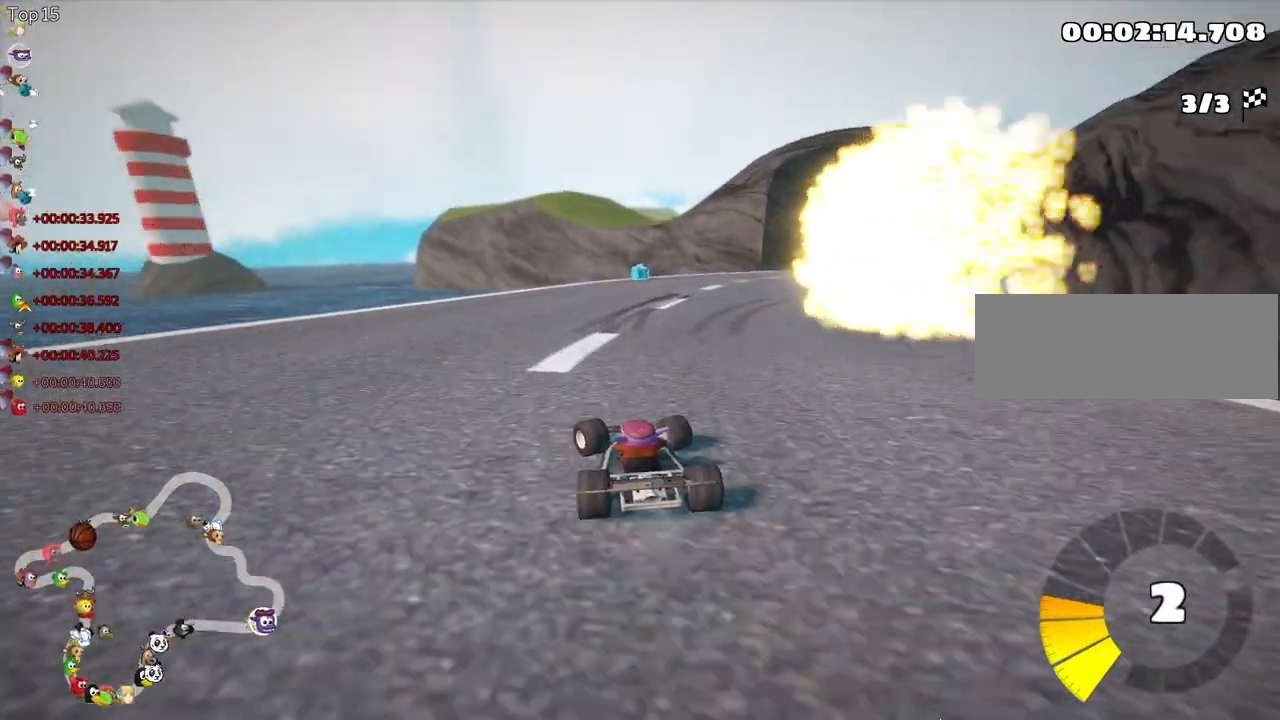
{"keys": ["left", "skid", "up"], "events": [[17, "left", "up"], [167, "skid", "down"], [183, "right", "down"], [317, "right", "up"], [400, "left", "down"]]}
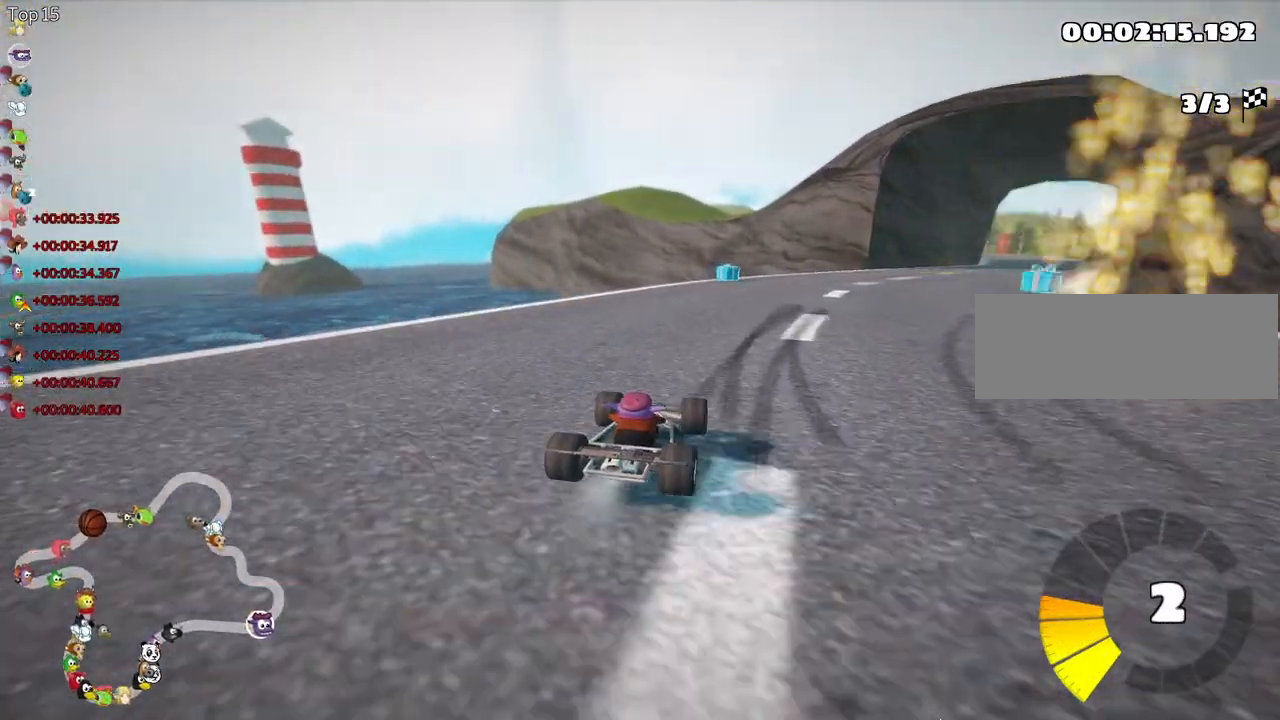
{"keys": ["left", "skid", "up"], "events": []}
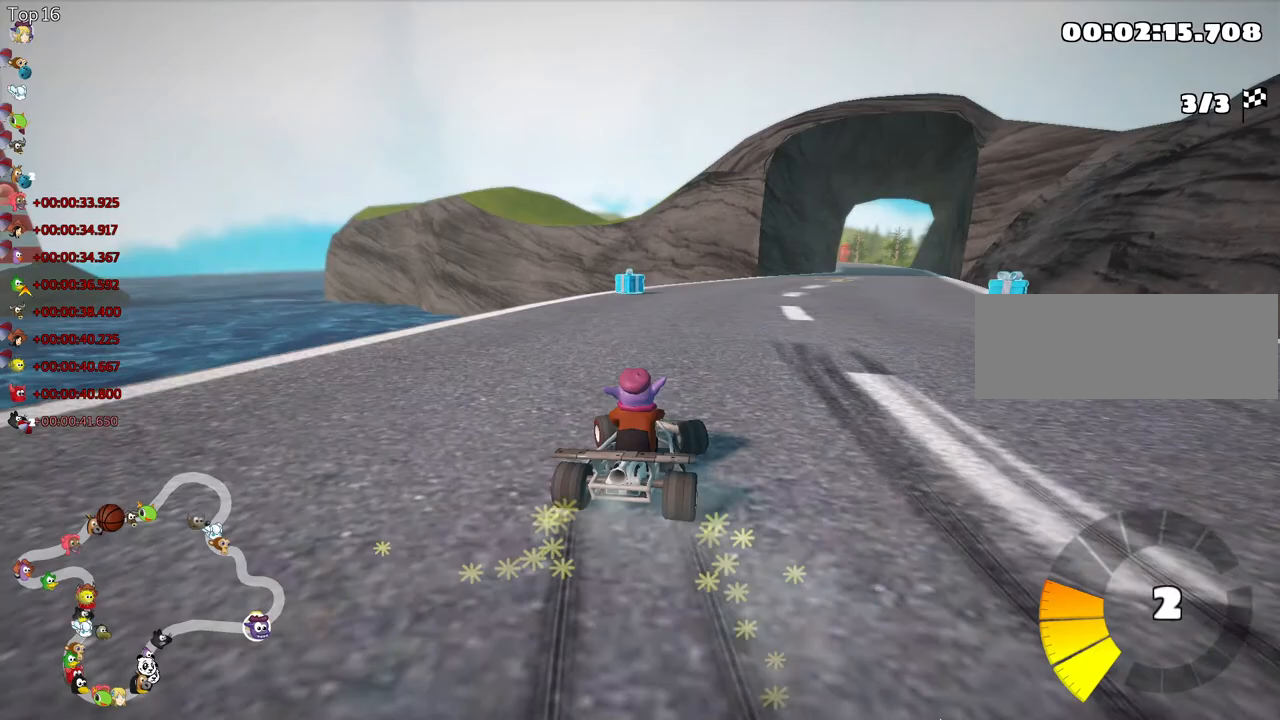
{"keys": ["left", "up"], "events": [[433, "skid", "up"]]}
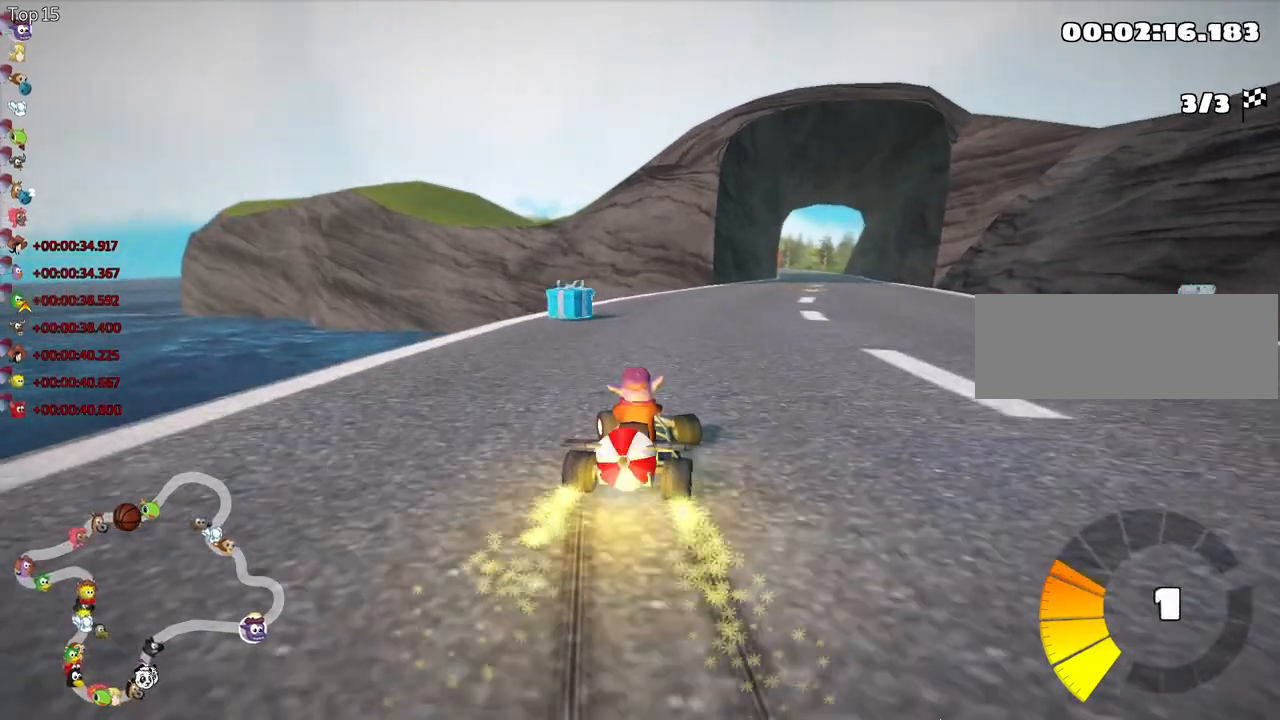
{"keys": ["right", "up"], "events": [[17, "left", "up"], [83, "right", "down"]]}
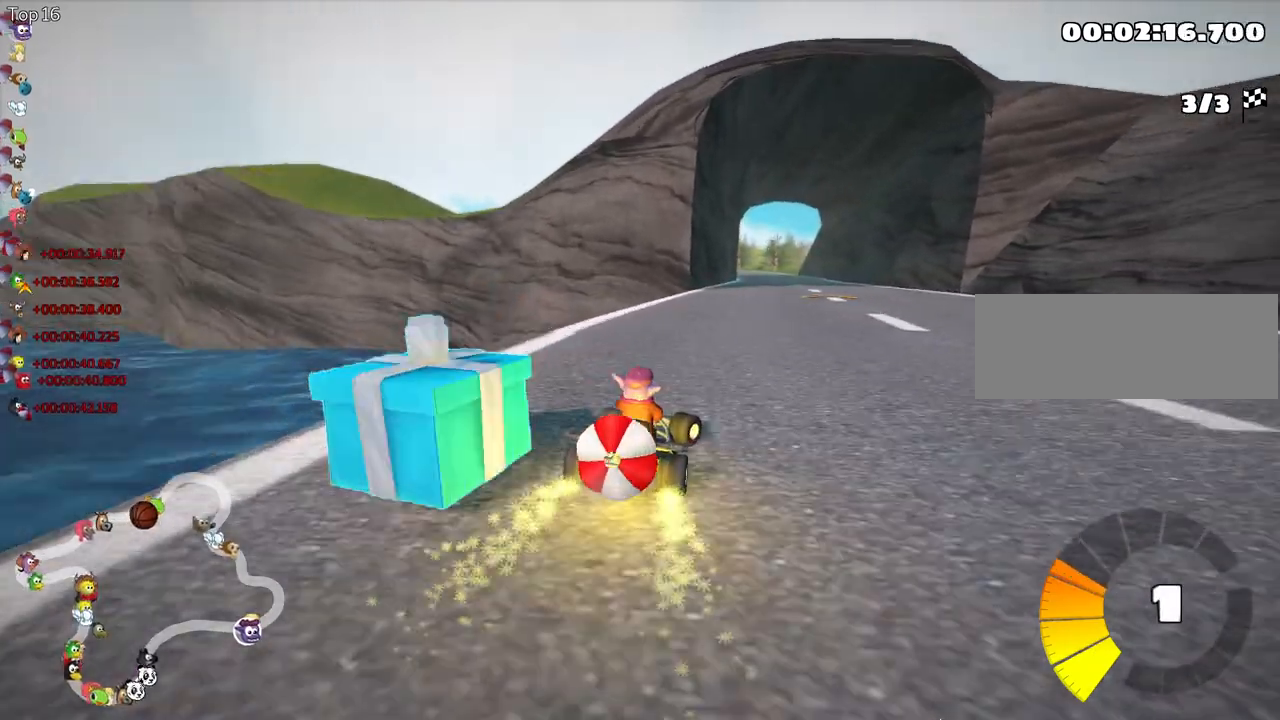
{"keys": ["down"], "events": [[83, "right", "up"], [150, "up", "up"], [267, "down", "down"]]}
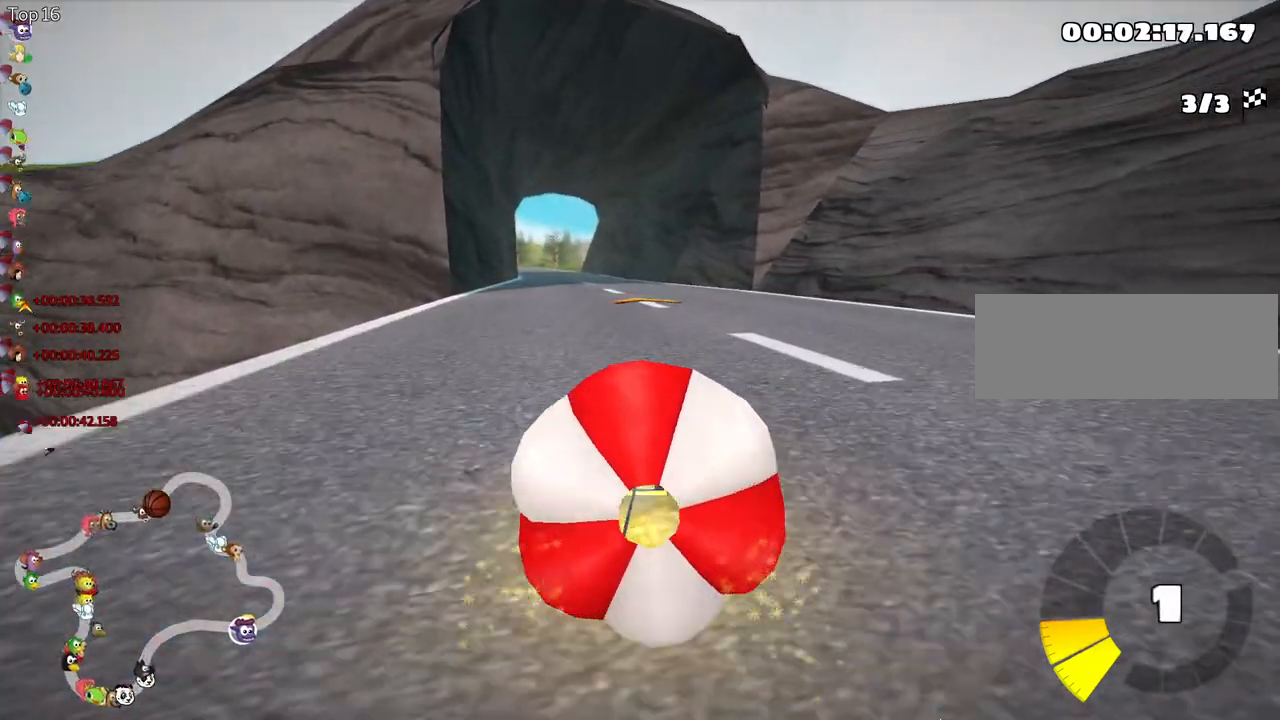
{"keys": ["right", "up"], "events": [[183, "down", "up"], [283, "up", "down"], [433, "right", "down"]]}
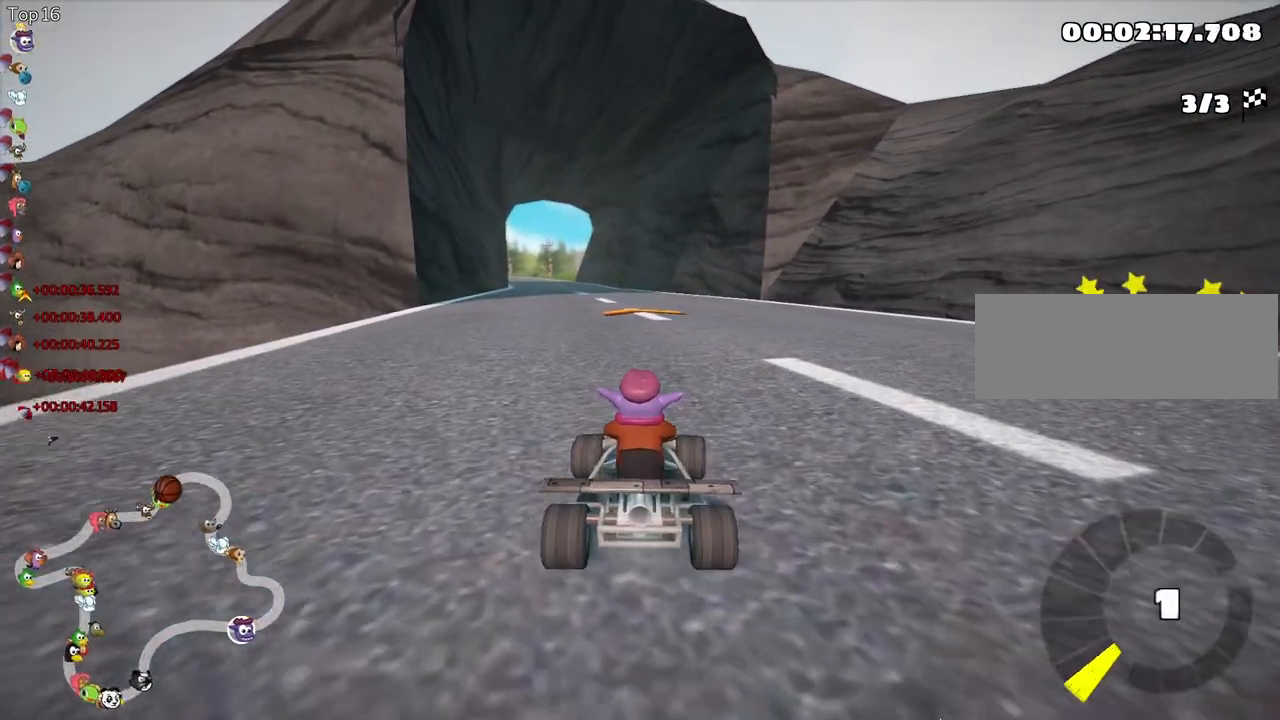
{"keys": ["skid", "up"], "events": [[167, "right", "up"], [233, "skid", "down"], [267, "left", "down"], [433, "left", "up"]]}
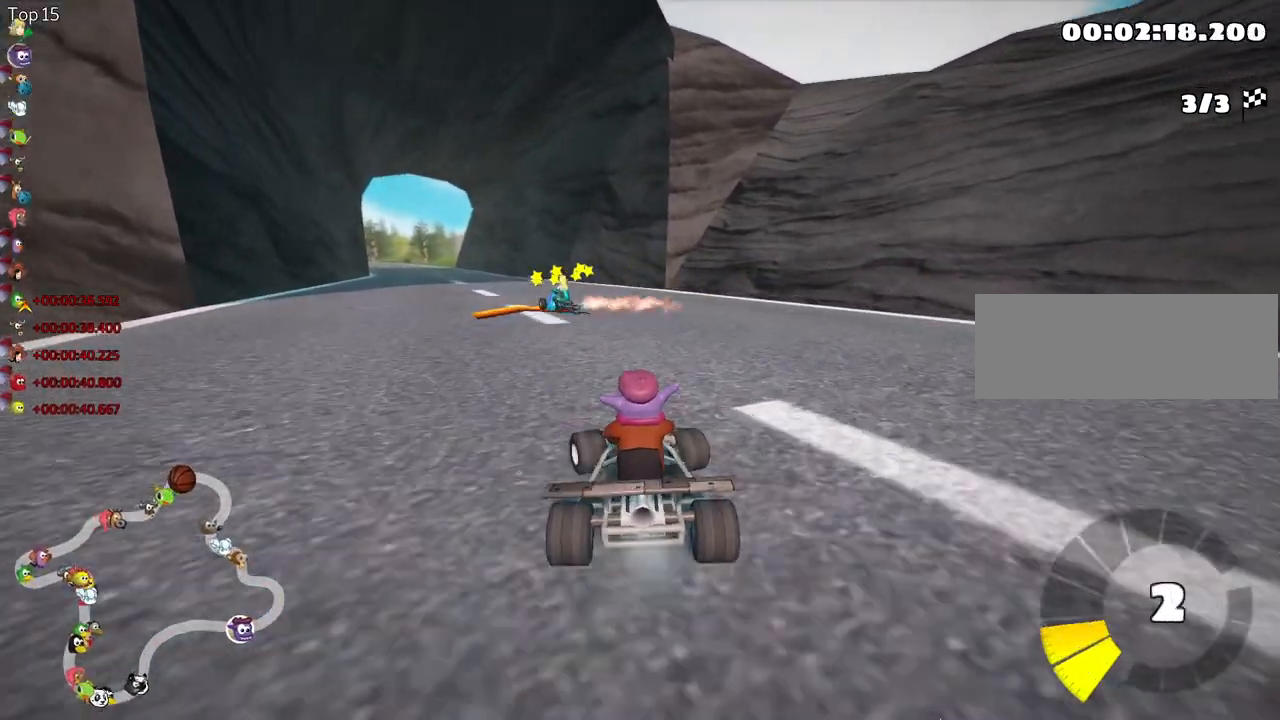
{"keys": ["right", "skid", "up"], "events": [[100, "right", "down"]]}
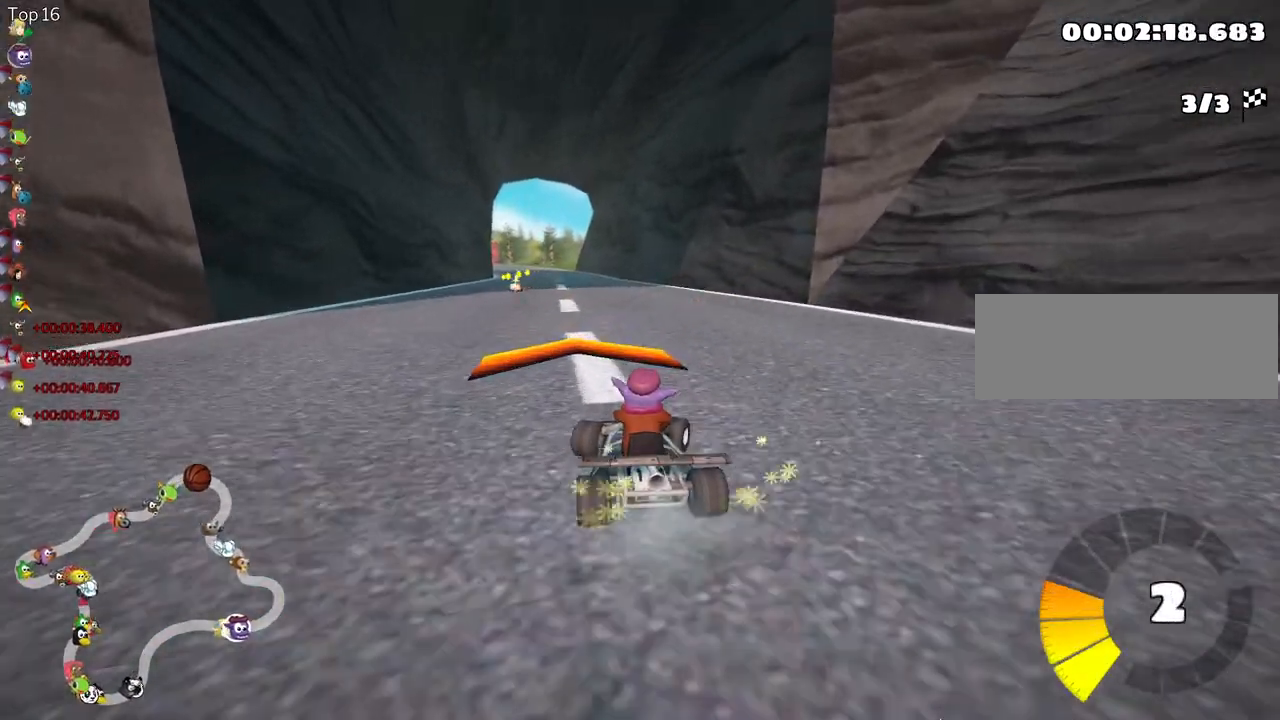
{"keys": ["right", "skid", "up"], "events": []}
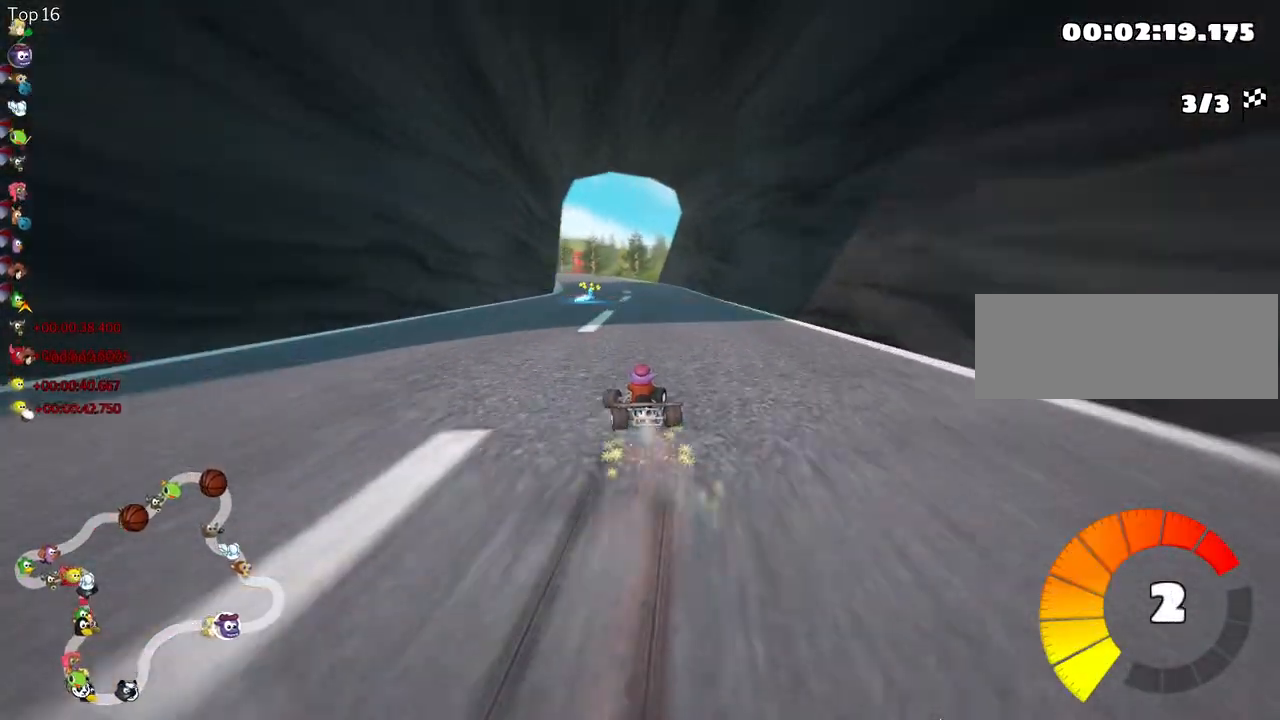
{"keys": ["nitro", "right", "skid", "up"], "events": [[133, "right", "up"], [233, "right", "down"], [450, "nitro", "down"]]}
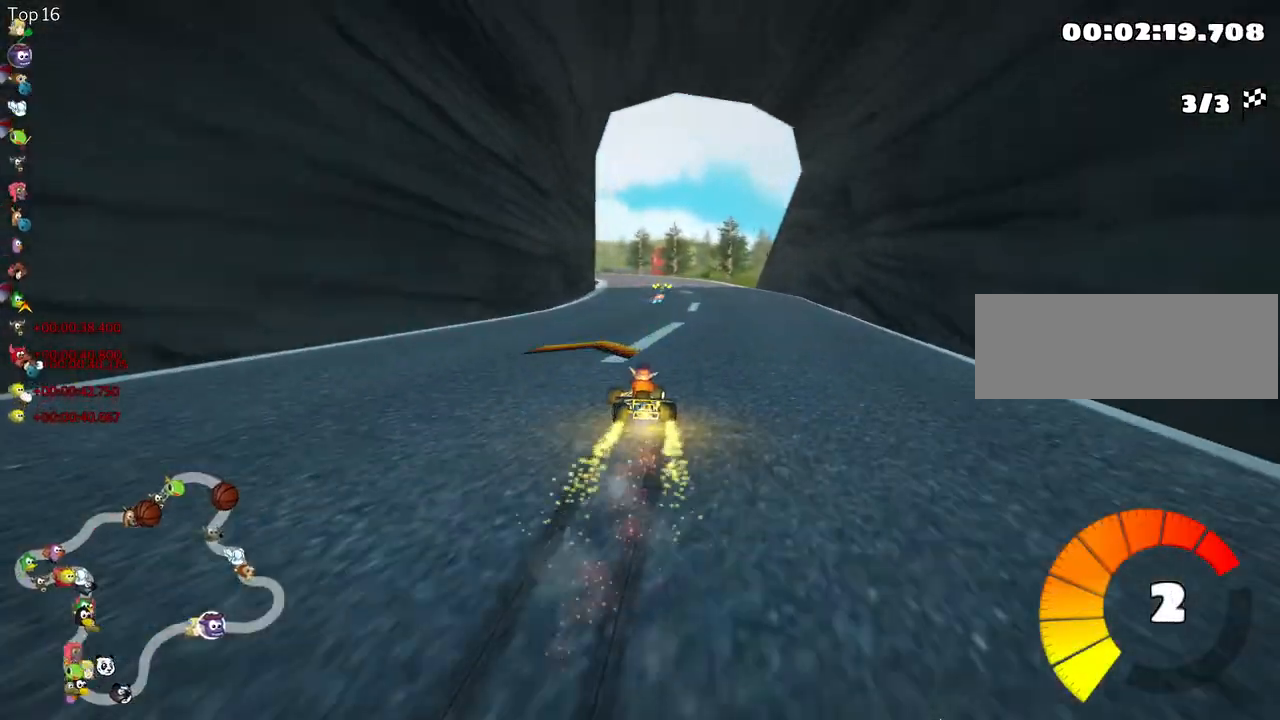
{"keys": ["nitro", "up"], "events": [[200, "skid", "up"], [250, "right", "up"]]}
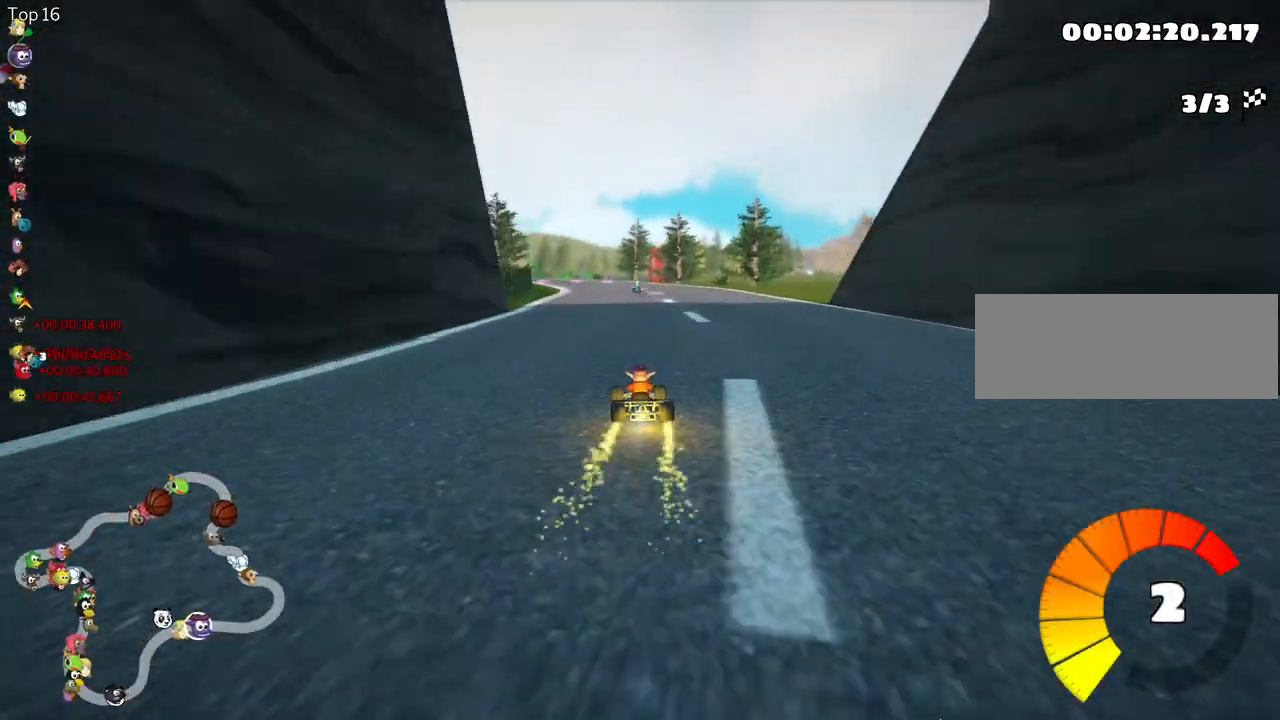
{"keys": ["left", "nitro", "skid", "up"], "events": [[467, "left", "down"], [483, "skid", "down"]]}
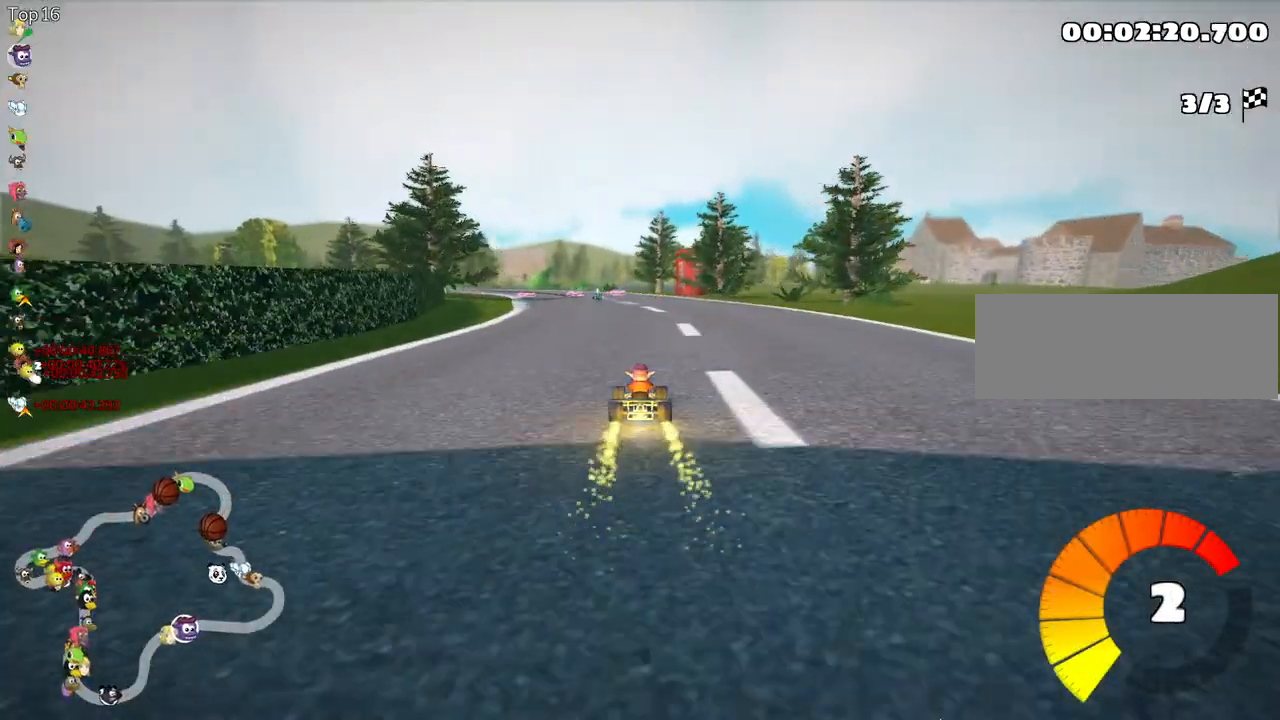
{"keys": ["right", "skid", "up"], "events": [[50, "nitro", "up"], [117, "left", "up"], [167, "right", "down"]]}
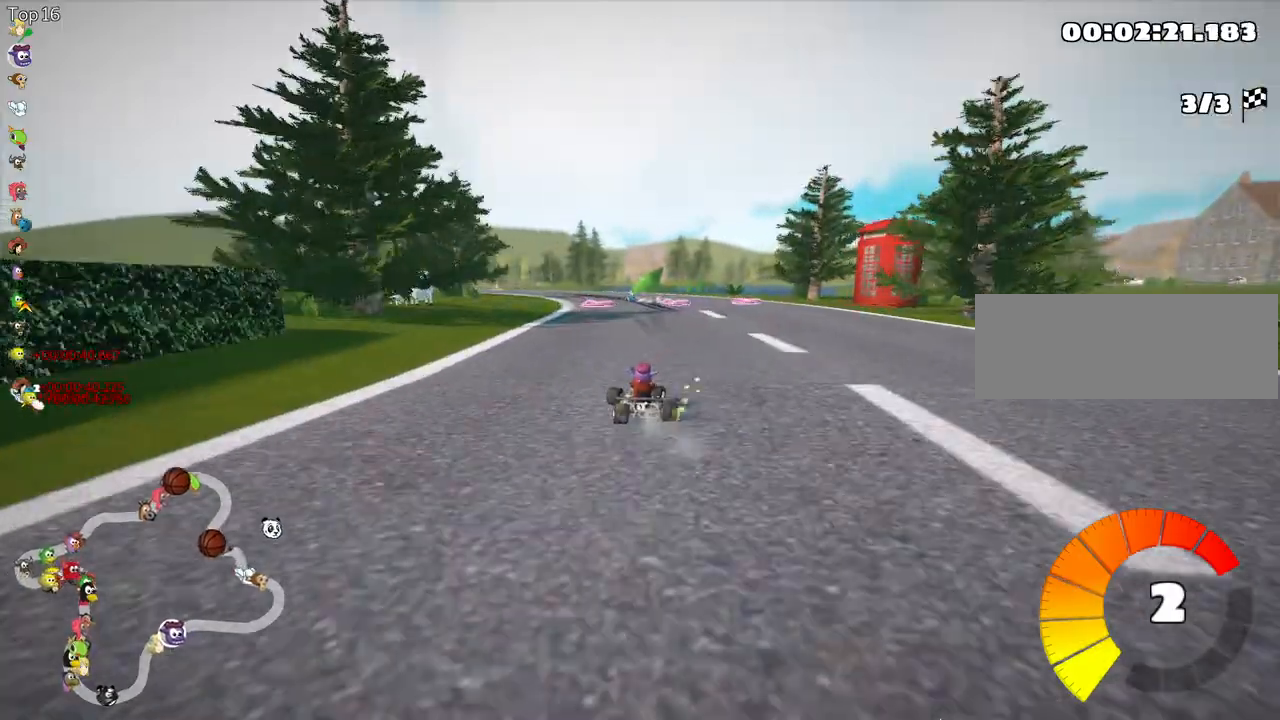
{"keys": ["left", "up"], "events": [[233, "skid", "up"], [317, "right", "up"], [417, "left", "down"]]}